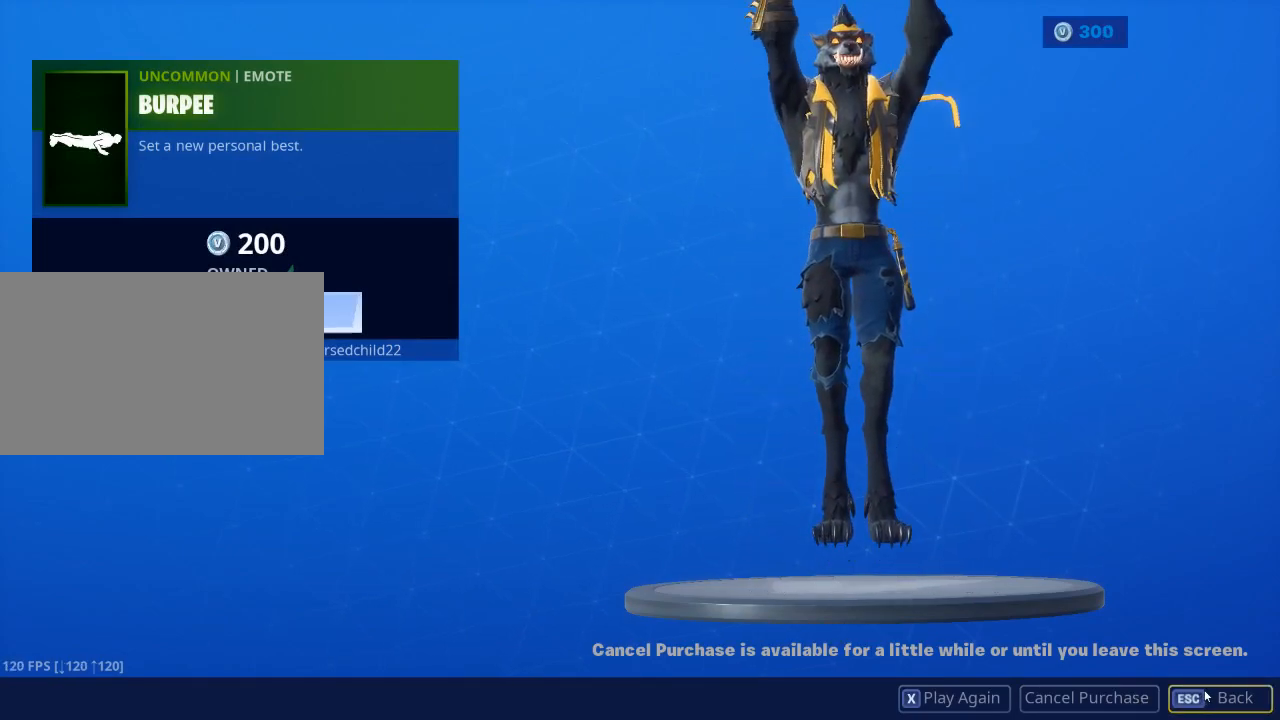
Gameplay with keyboard and mouse; each line is a JSON object with the keys and mouse buttons held at the frame after it. "events" lists presses ("down") and releases ("up") of "1", "2", "3", "4", "5", "a", "alt", "c", "caps_lock", "ctrl", "d", "e", "f", "g", "q", "r", "s", "shift", "space", "t", "tab", "v", "w", "x", "z", "mouse_left", "mouse_wheel" and "mouse_right" between this image and that frame as [ms after this image, input, new state], when the widget could be followed in between. "mouse_left", "mouse_wheel", "mouse_right" = the "left", "wheel", "right" buttons of the "mouse" list. No other keys are recorded. "wheel" means that the mouse wheel is clicked or scrolled. Not read: mouse_move.
{"keys": [], "mouse": ["left"], "events": [[468, "mouse_left", "down"]]}
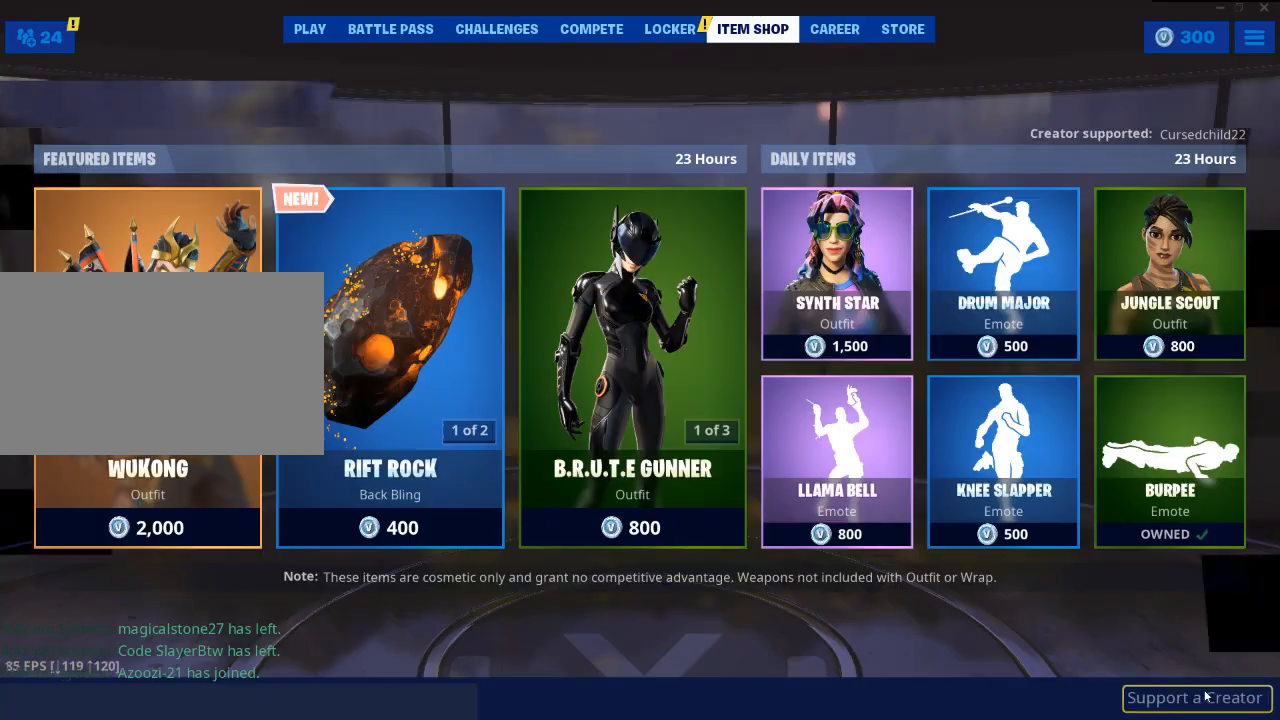
{"keys": [], "mouse": [], "events": [[100, "mouse_left", "up"]]}
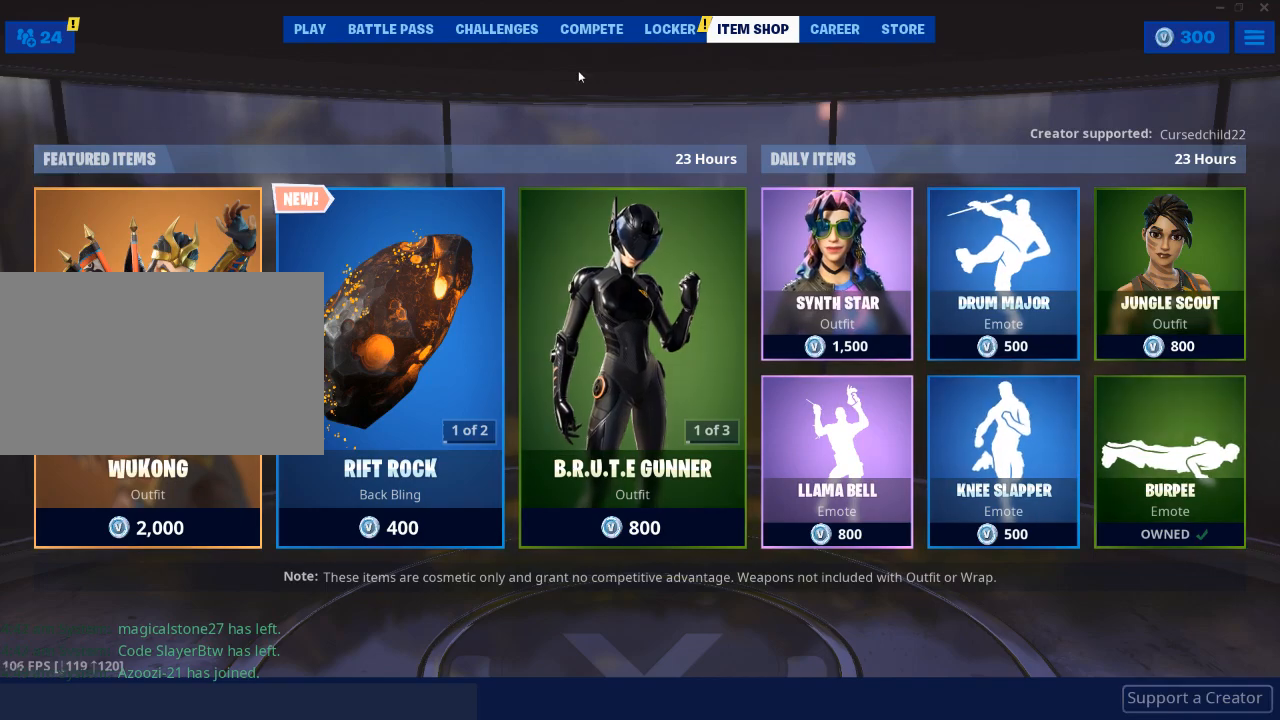
{"keys": [], "mouse": [], "events": []}
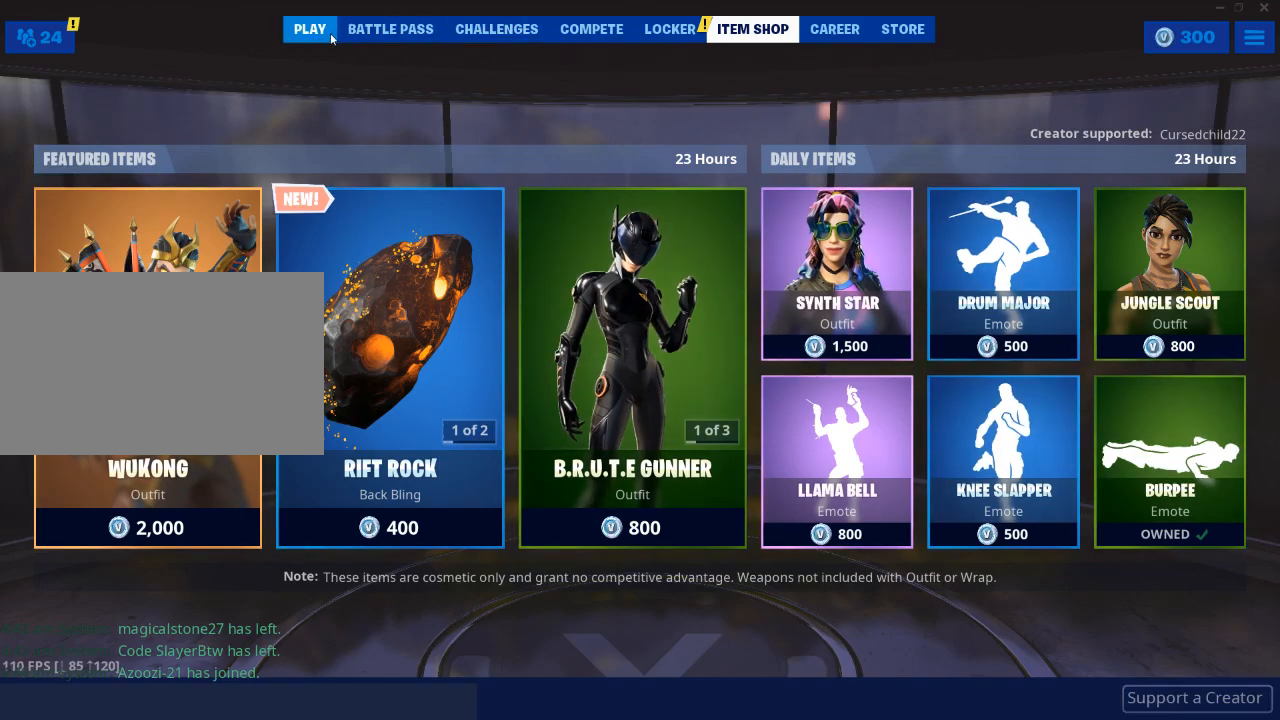
{"keys": [], "mouse": [], "events": [[217, "mouse_left", "down"], [267, "mouse_left", "up"]]}
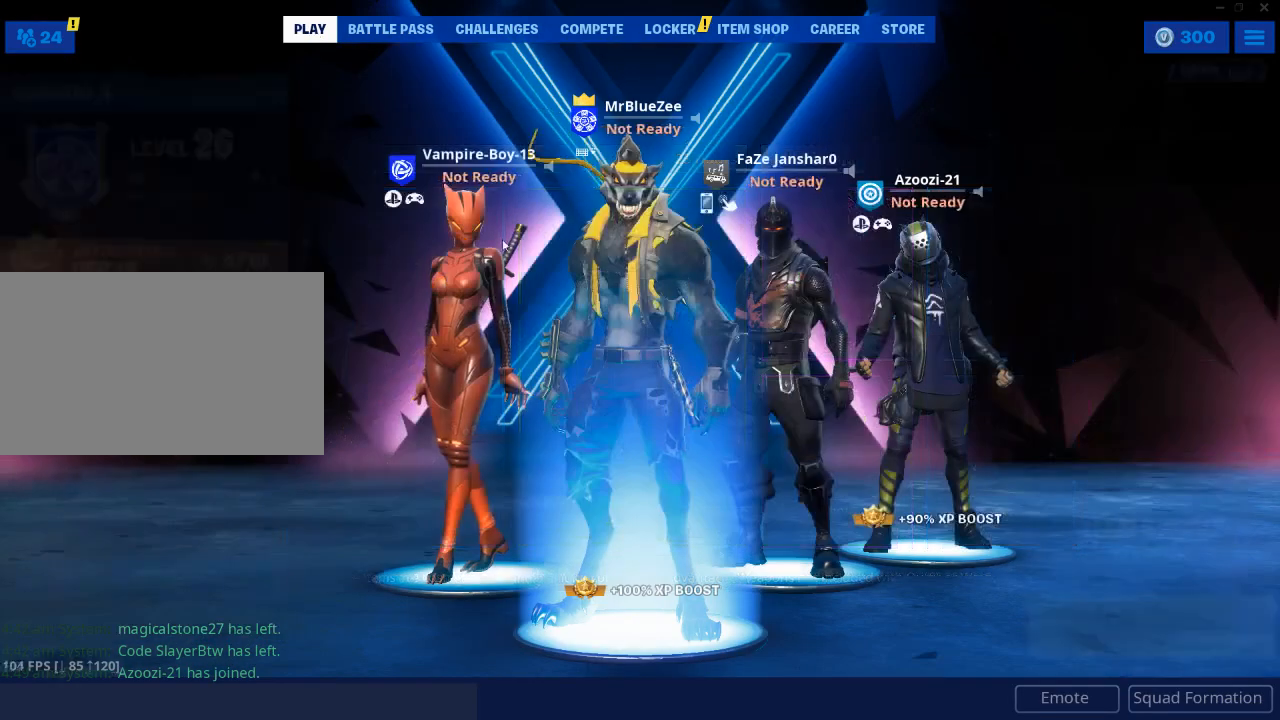
{"keys": [], "mouse": [], "events": []}
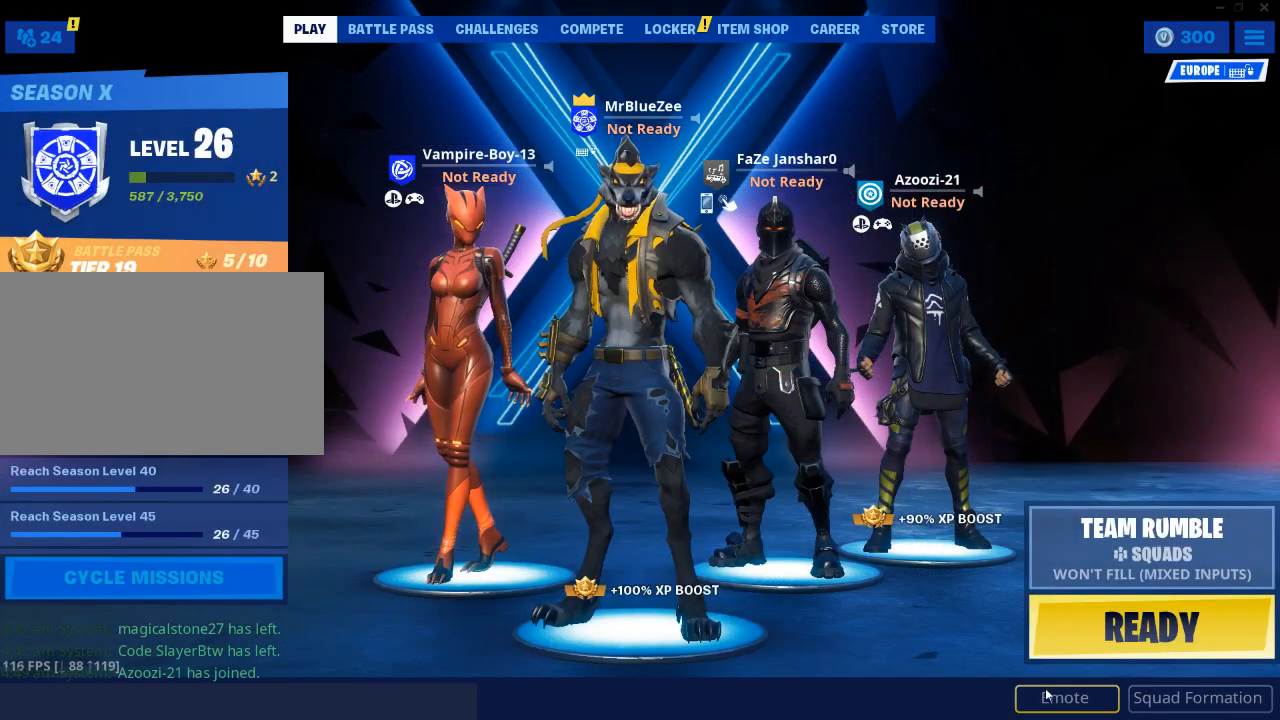
{"keys": [], "mouse": [], "events": []}
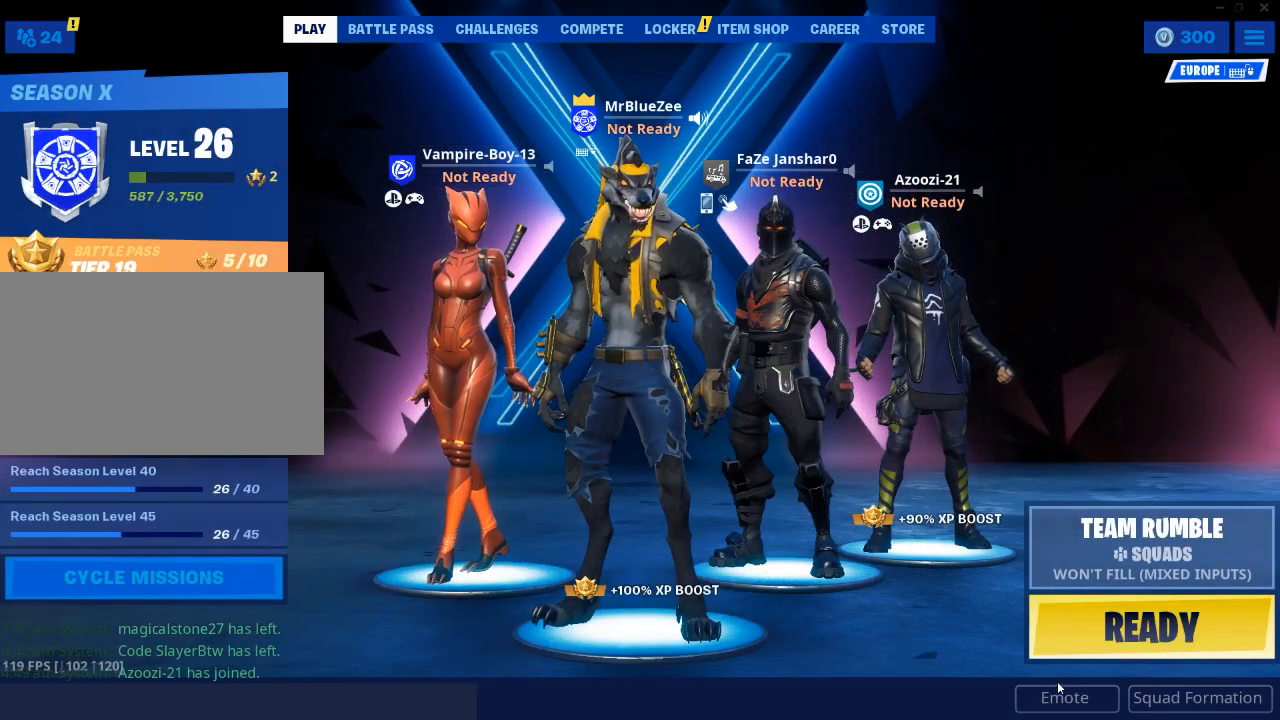
{"keys": [], "mouse": [], "events": [[317, "mouse_left", "down"], [418, "mouse_left", "up"]]}
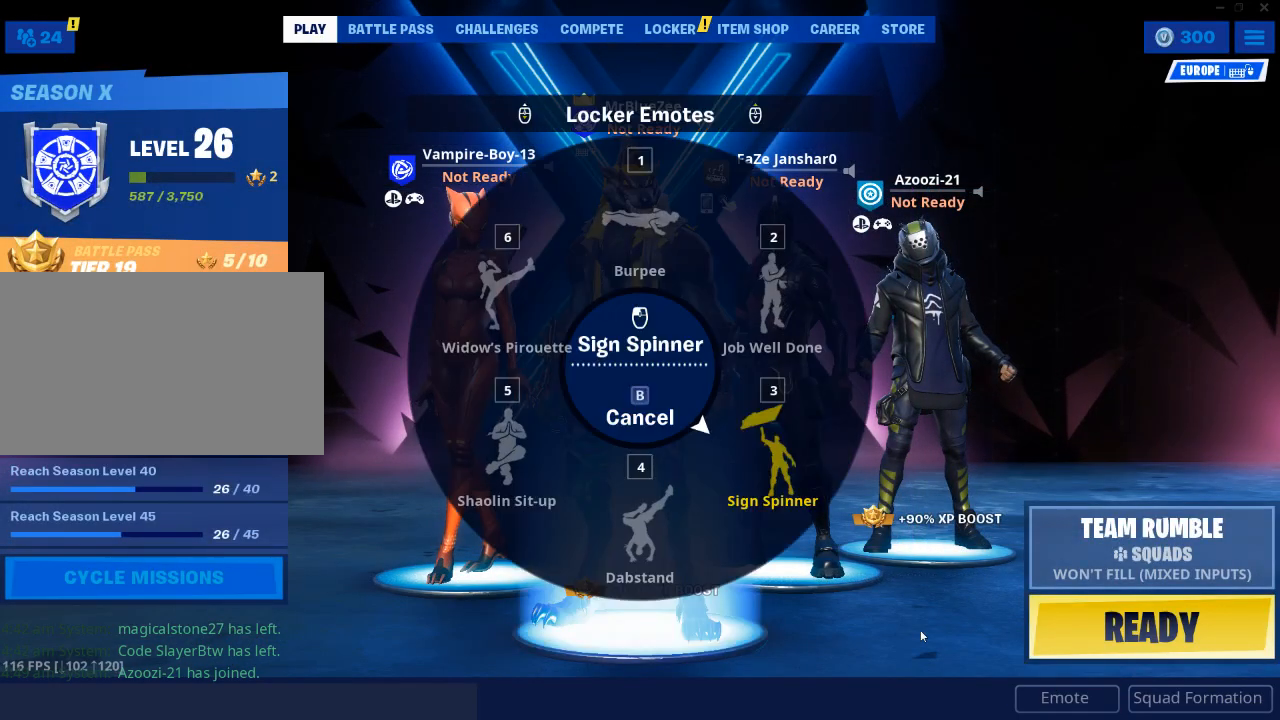
{"keys": [], "mouse": [], "events": []}
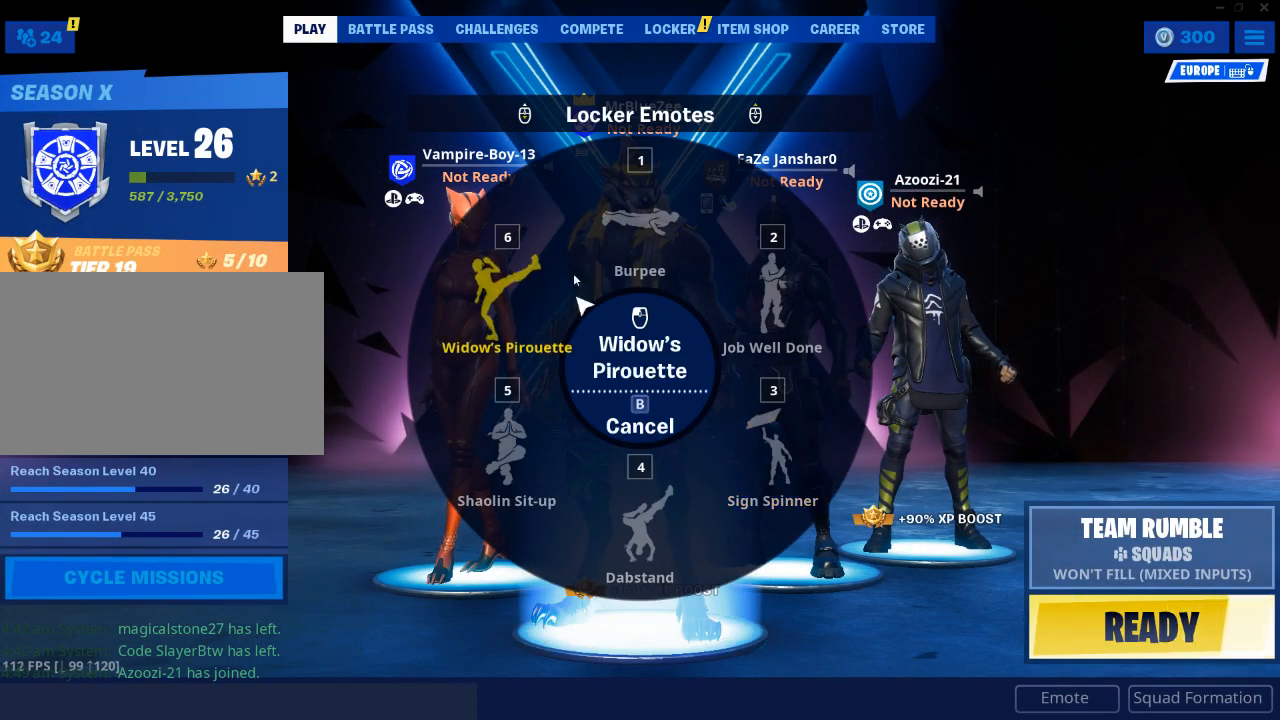
{"keys": [], "mouse": [], "events": []}
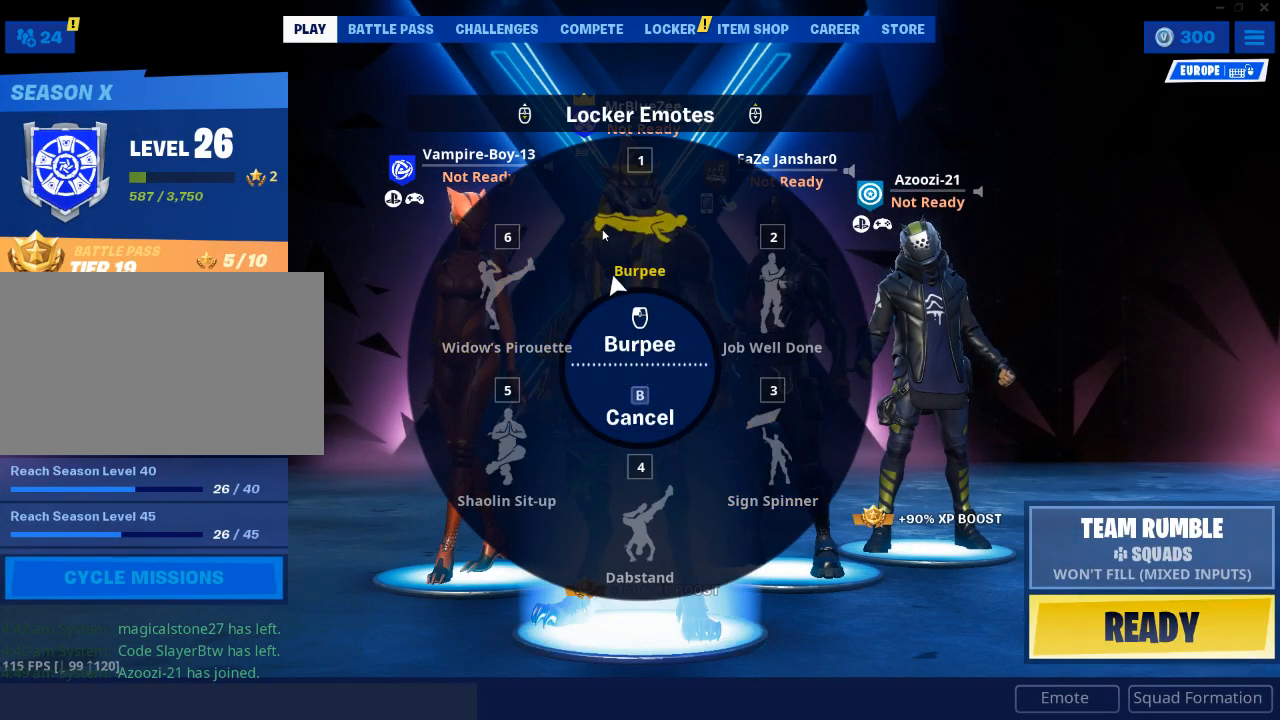
{"keys": [], "mouse": [], "events": [[83, "mouse_left", "down"], [217, "mouse_left", "up"]]}